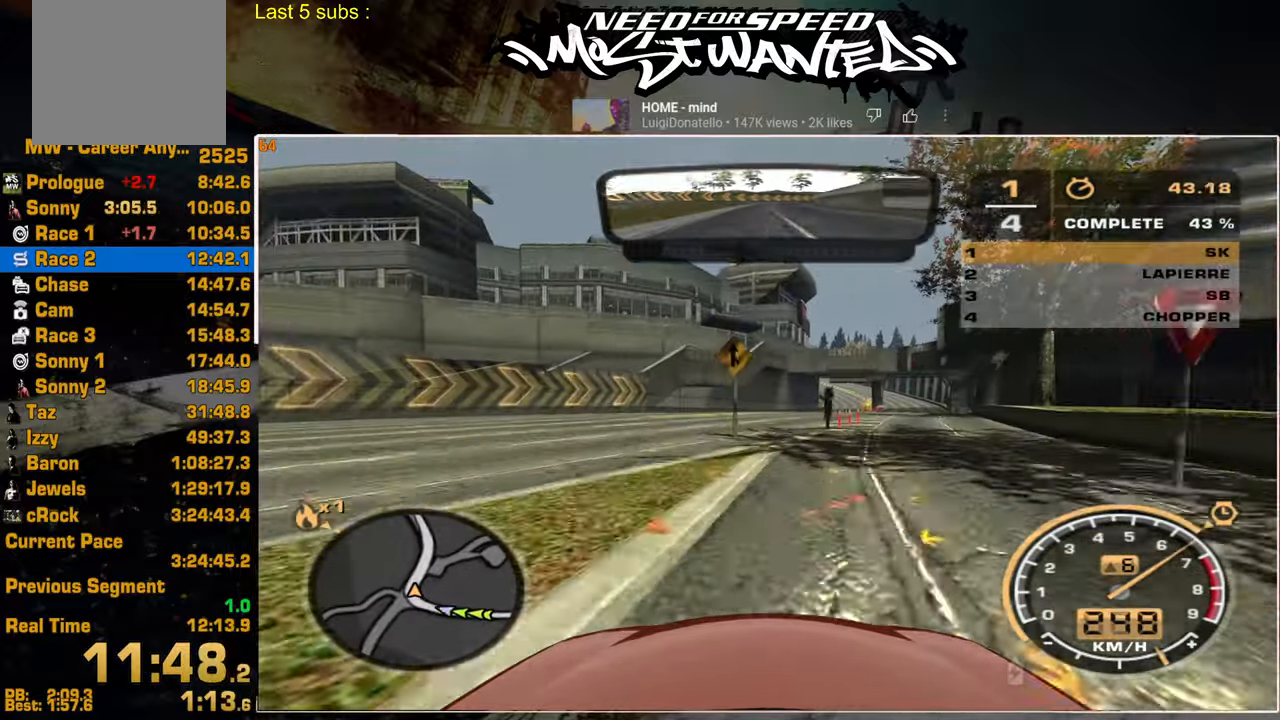
Gameplay with a controller (PlayStation layout); each line is a JSON object with the inputs held at the frame after it. "events" lists button and stick changes between this image and that frame as [ms after this image, input, new state], when the widget could be followed in between.
{"buttons": ["R2"], "left_stick": "center", "right_stick": "center", "events": [[34, "left_stick", "center"]]}
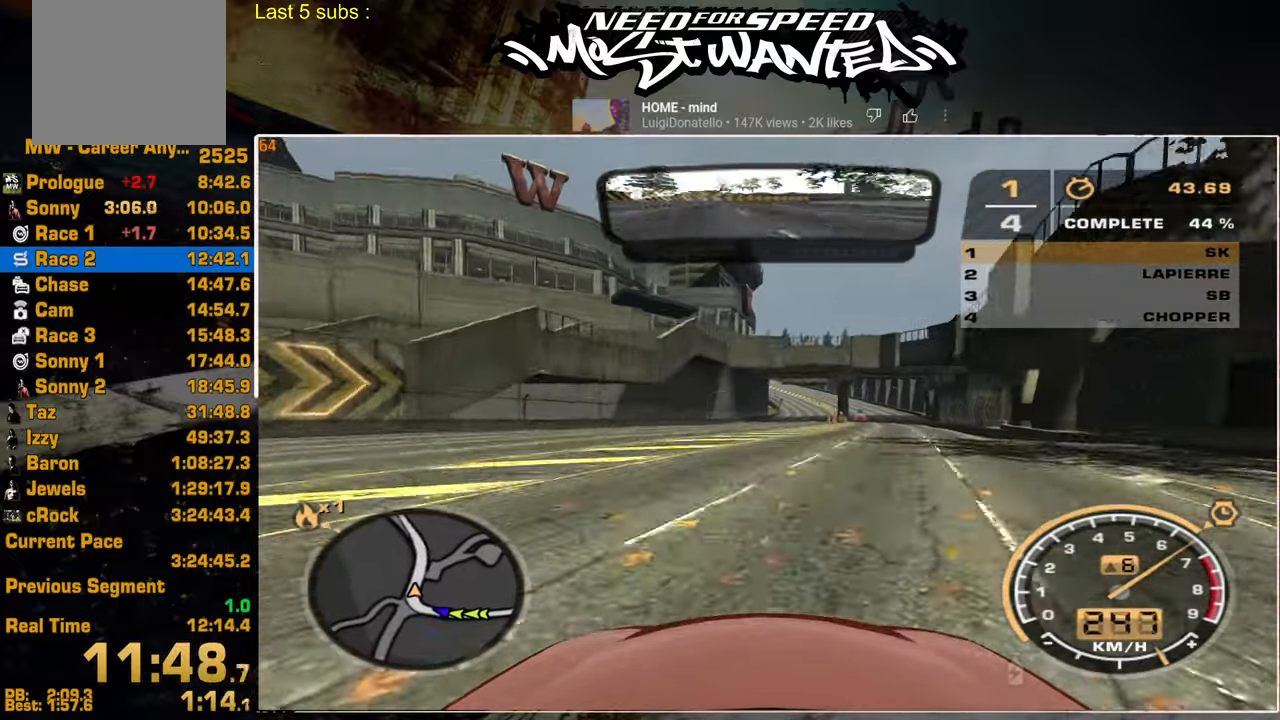
{"buttons": ["R2"], "left_stick": "center", "right_stick": "center", "events": []}
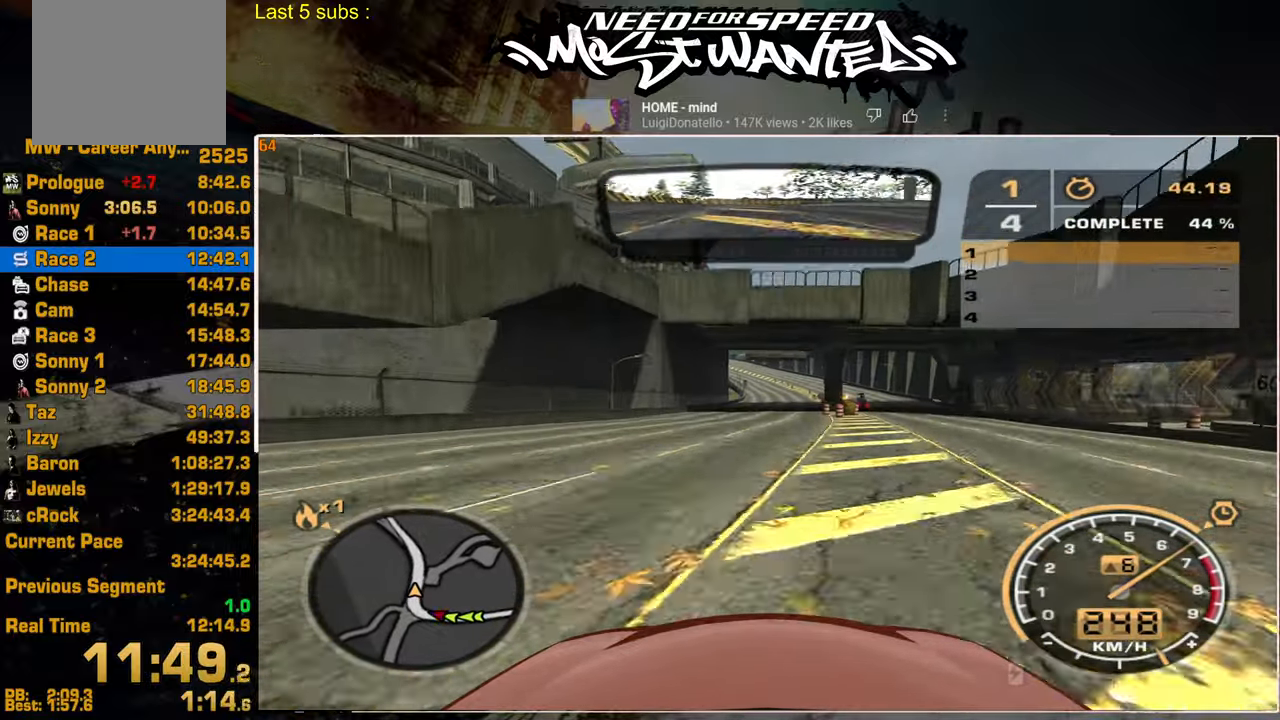
{"buttons": ["R2"], "left_stick": "center", "right_stick": "center", "events": []}
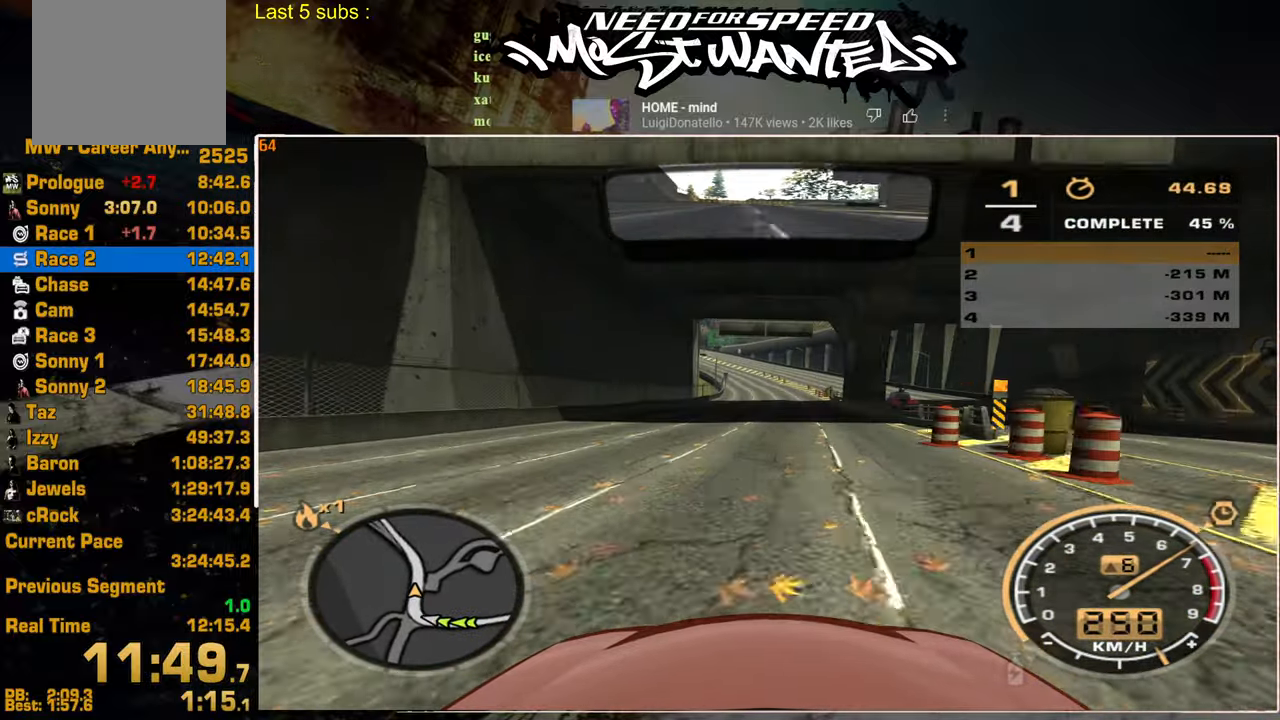
{"buttons": ["R2"], "left_stick": "center", "right_stick": "center", "events": []}
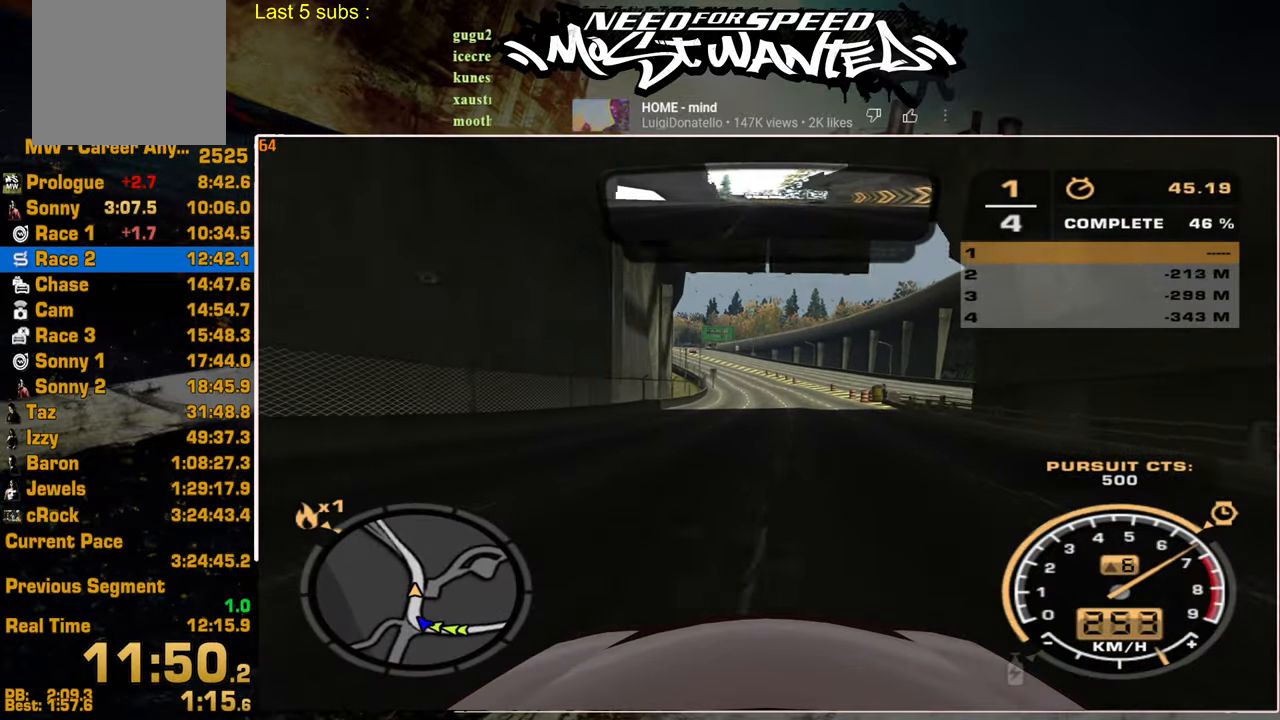
{"buttons": ["DPAD_RIGHT"], "left_stick": "center", "right_stick": "center", "events": [[84, "START", "down"], [167, "DPAD_RIGHT", "down"], [184, "START", "up"], [234, "R2", "up"]]}
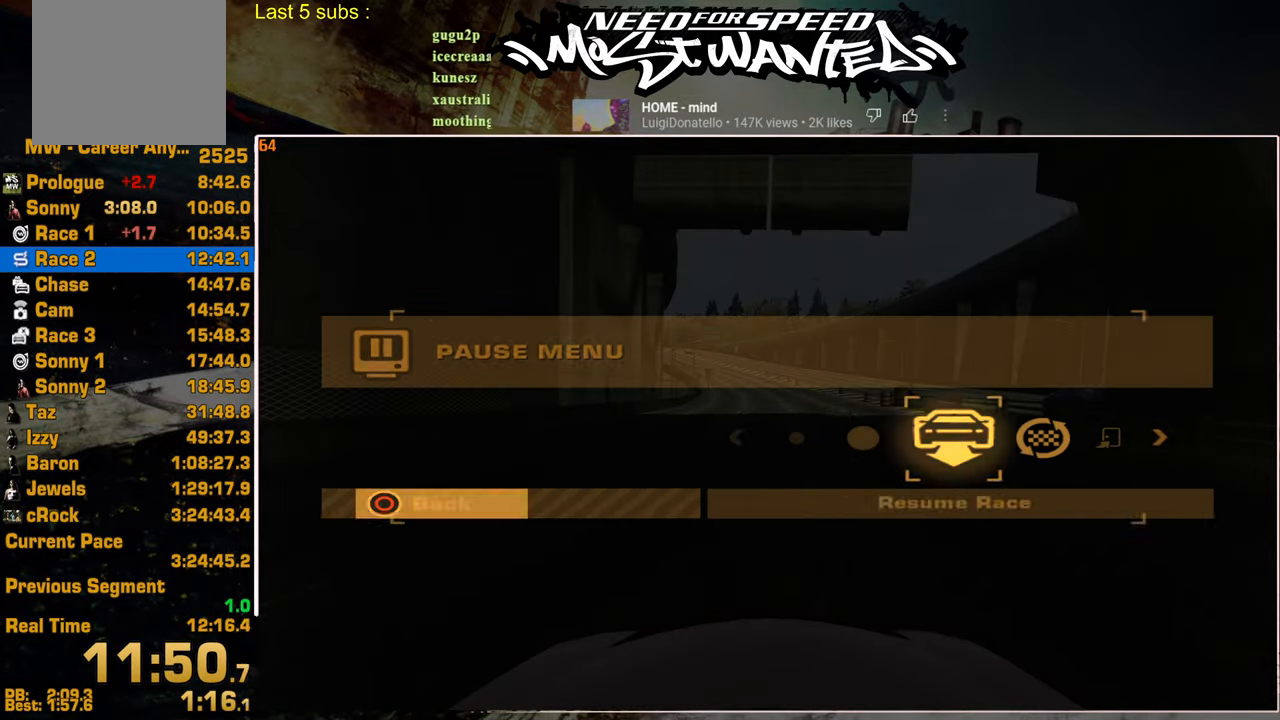
{"buttons": [], "left_stick": "center", "right_stick": "center", "events": [[267, "CROSS", "down"], [300, "DPAD_RIGHT", "up"], [417, "CROSS", "up"]]}
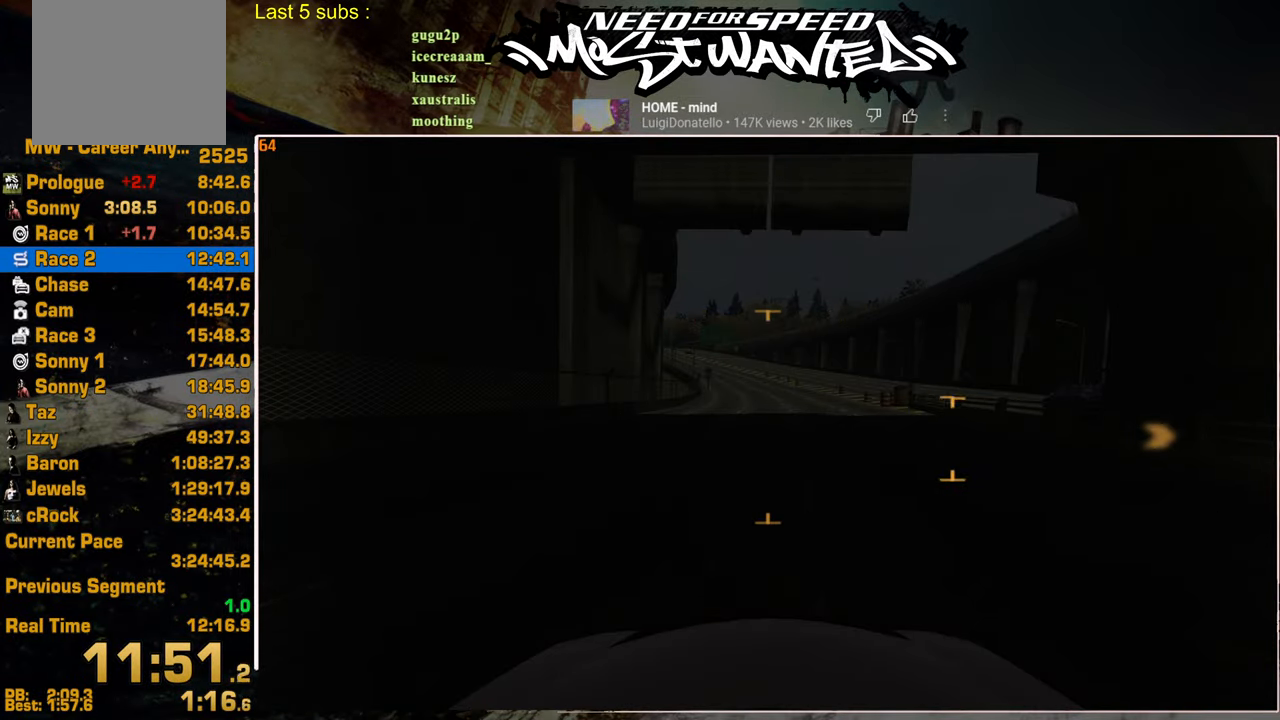
{"buttons": ["DPAD_UP"], "left_stick": "center", "right_stick": "center", "events": [[200, "DPAD_UP", "down"]]}
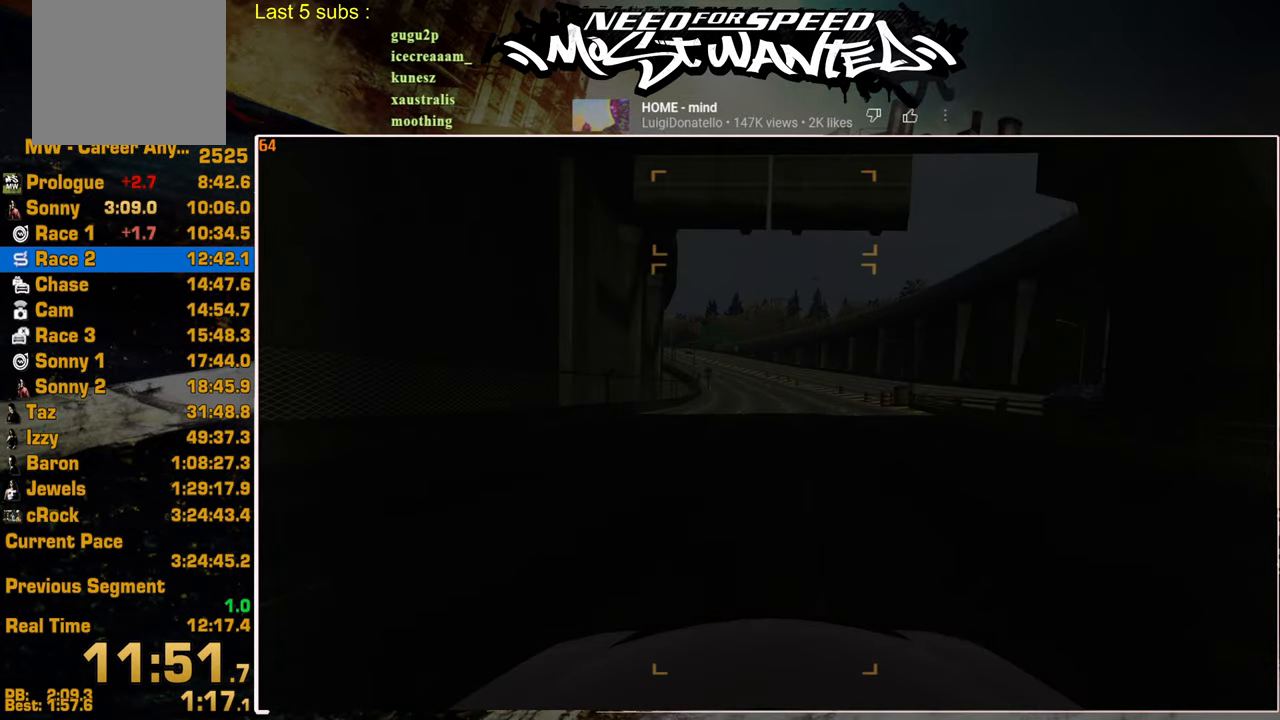
{"buttons": ["DPAD_RIGHT"], "left_stick": "center", "right_stick": "center", "events": [[184, "DPAD_RIGHT", "down"], [234, "DPAD_UP", "up"]]}
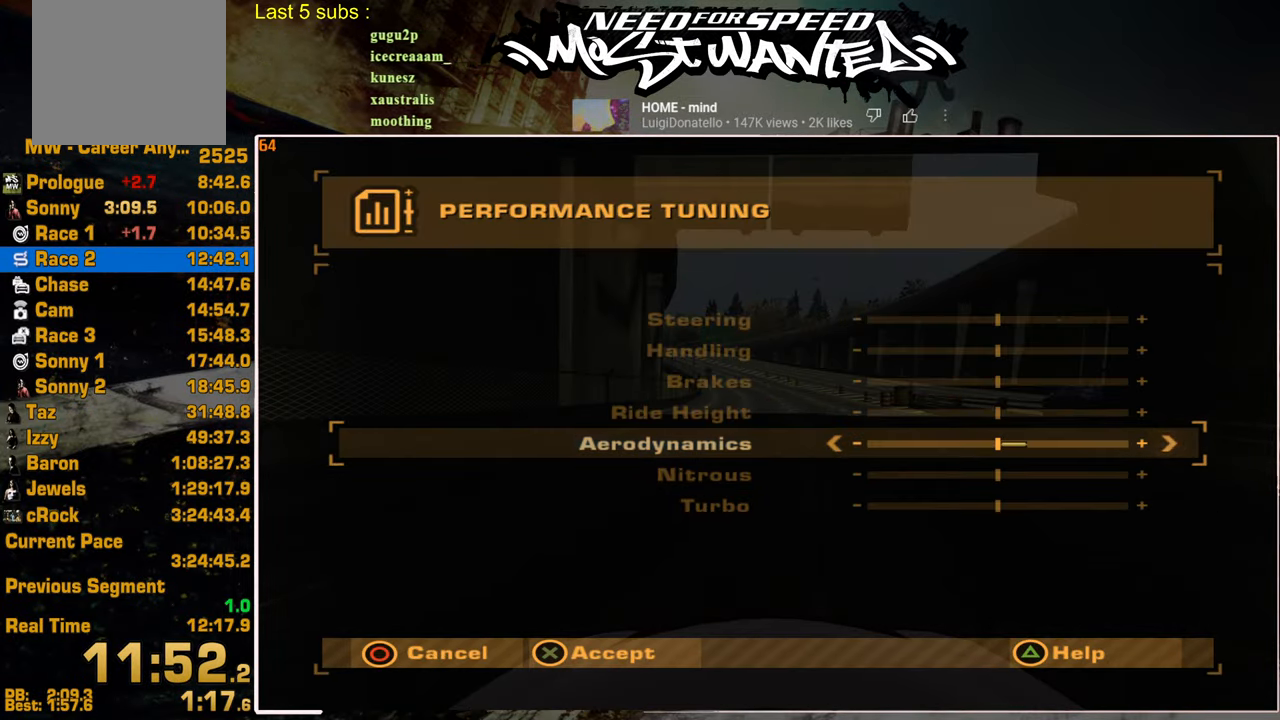
{"buttons": ["START"], "left_stick": "center", "right_stick": "center", "events": [[400, "START", "down"], [450, "DPAD_RIGHT", "up"]]}
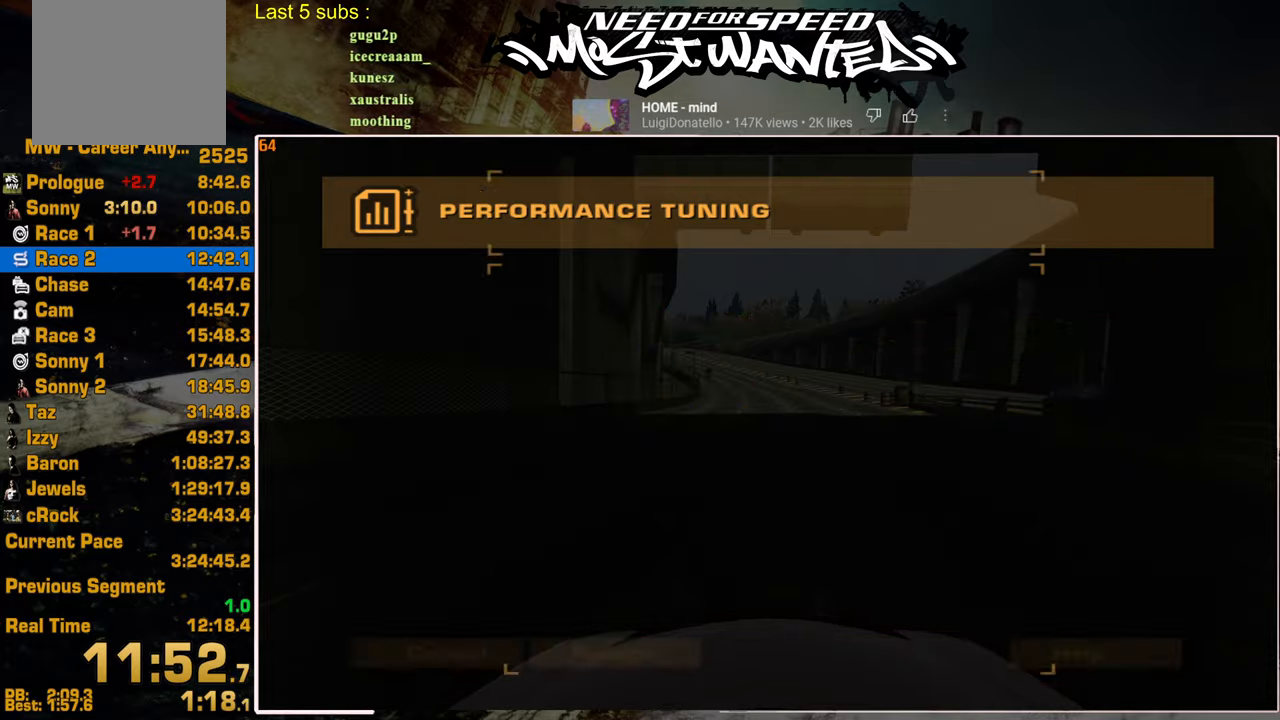
{"buttons": ["R2"], "left_stick": "center", "right_stick": "center", "events": [[17, "START", "up"], [200, "R2", "down"]]}
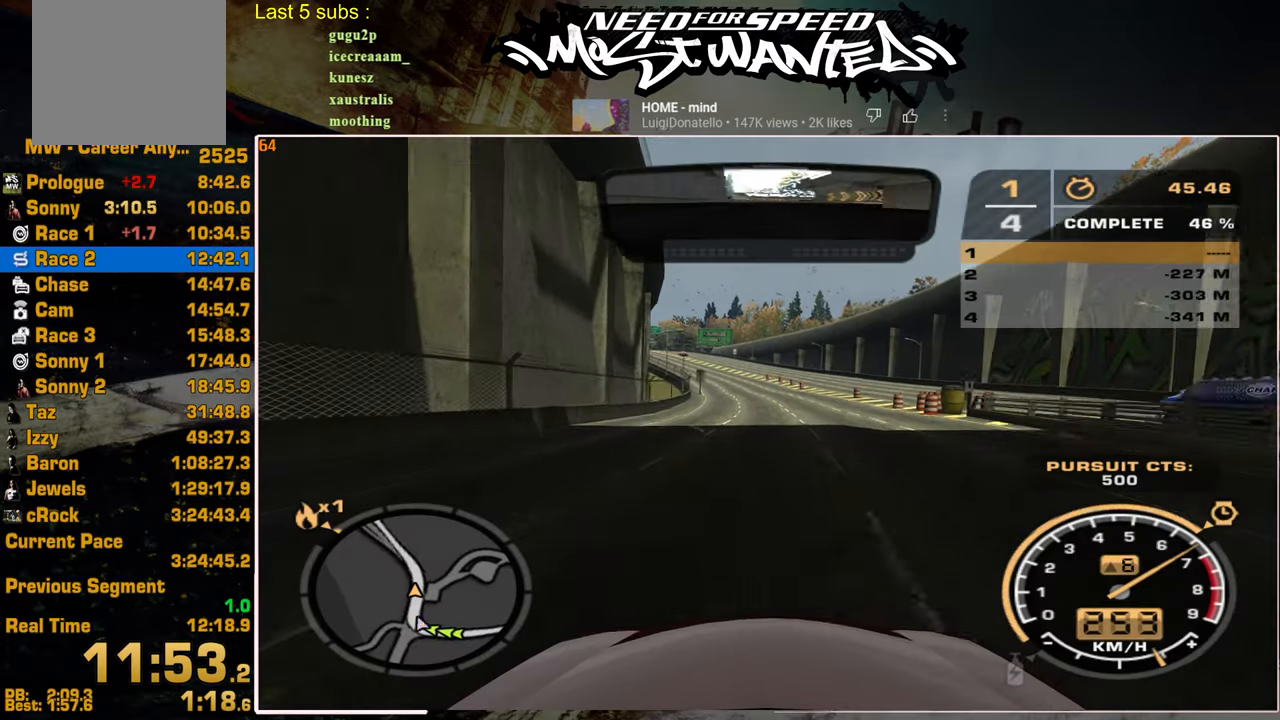
{"buttons": ["R2"], "left_stick": "center", "right_stick": "center", "events": []}
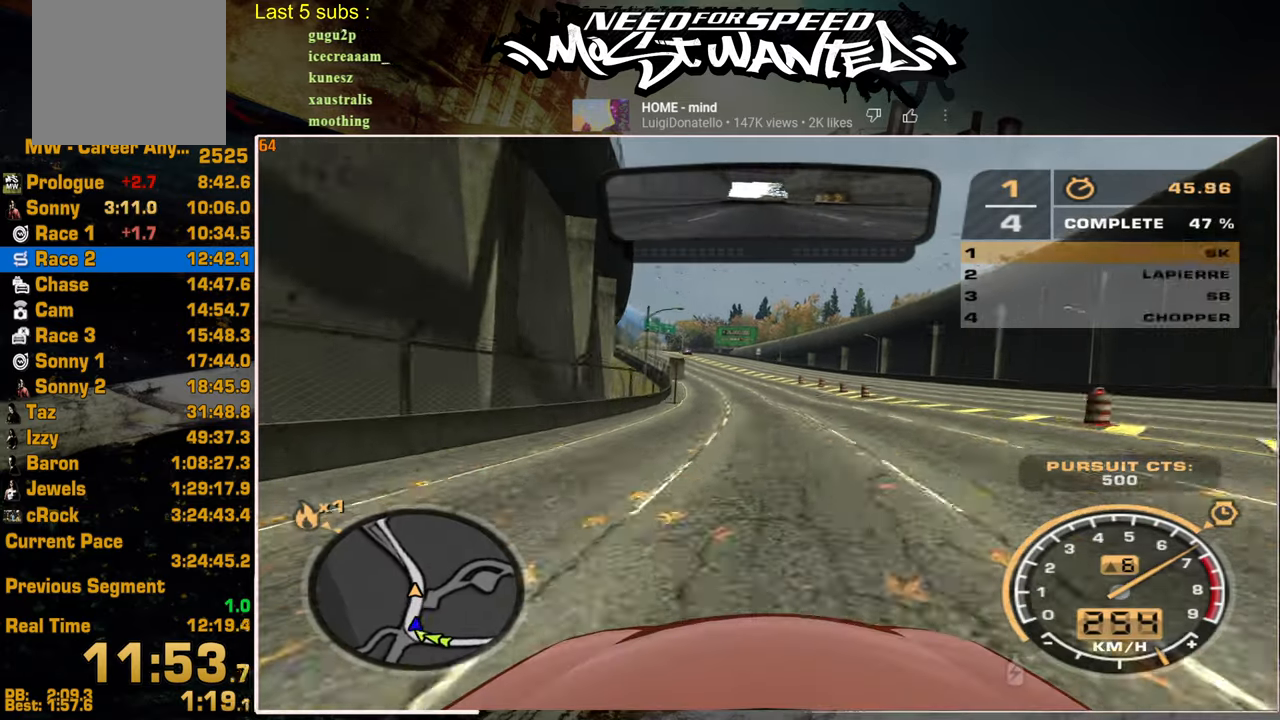
{"buttons": ["R2"], "left_stick": "center", "right_stick": "center", "events": []}
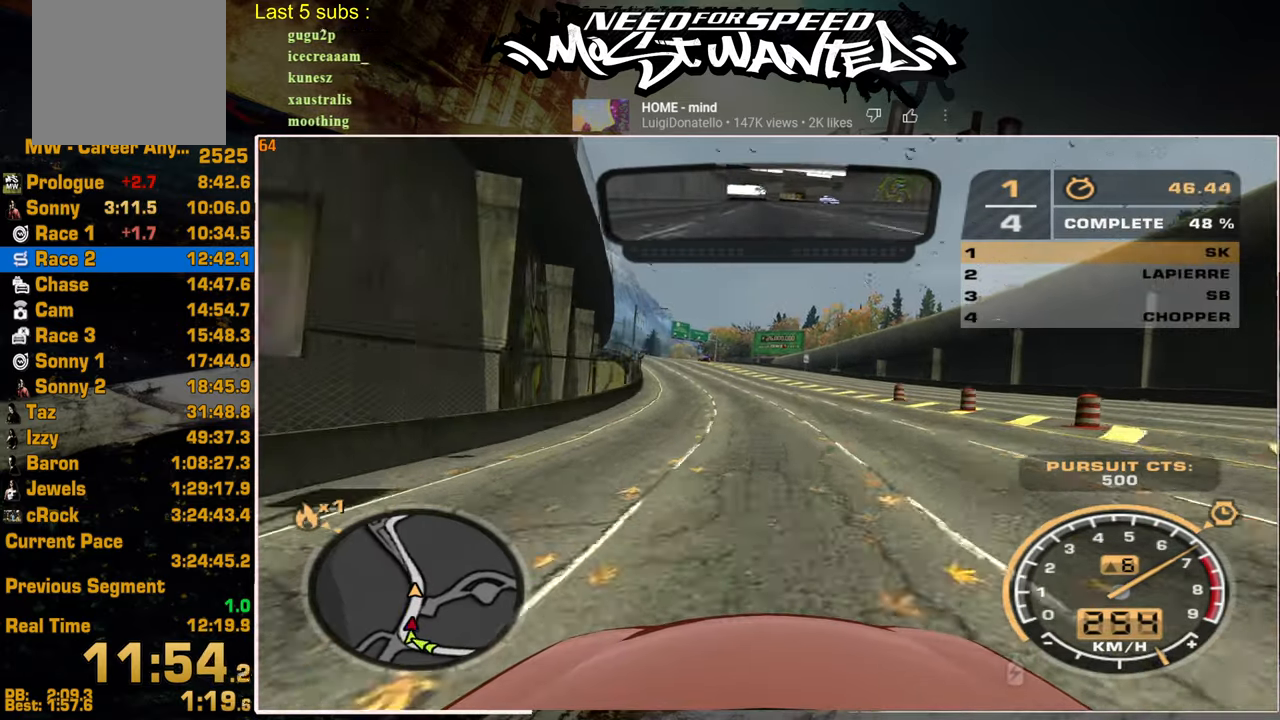
{"buttons": ["R2"], "left_stick": "center", "right_stick": "center", "events": []}
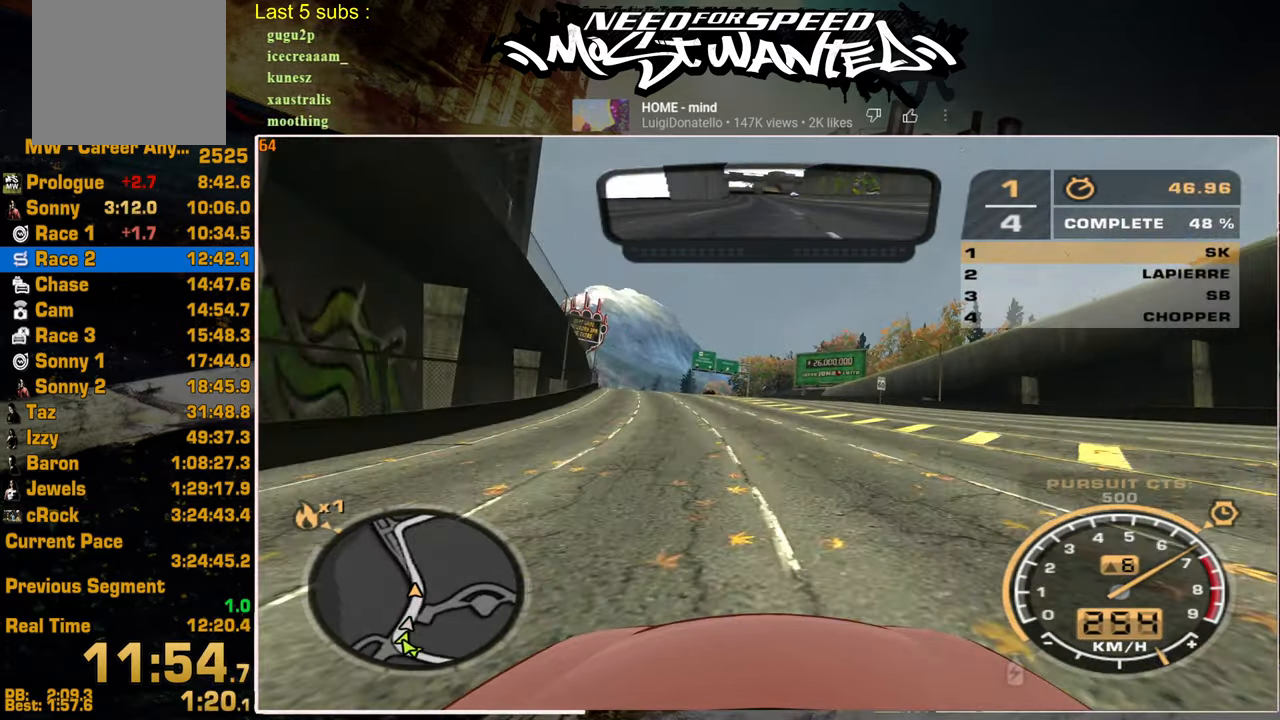
{"buttons": ["R2"], "left_stick": "center", "right_stick": "center", "events": []}
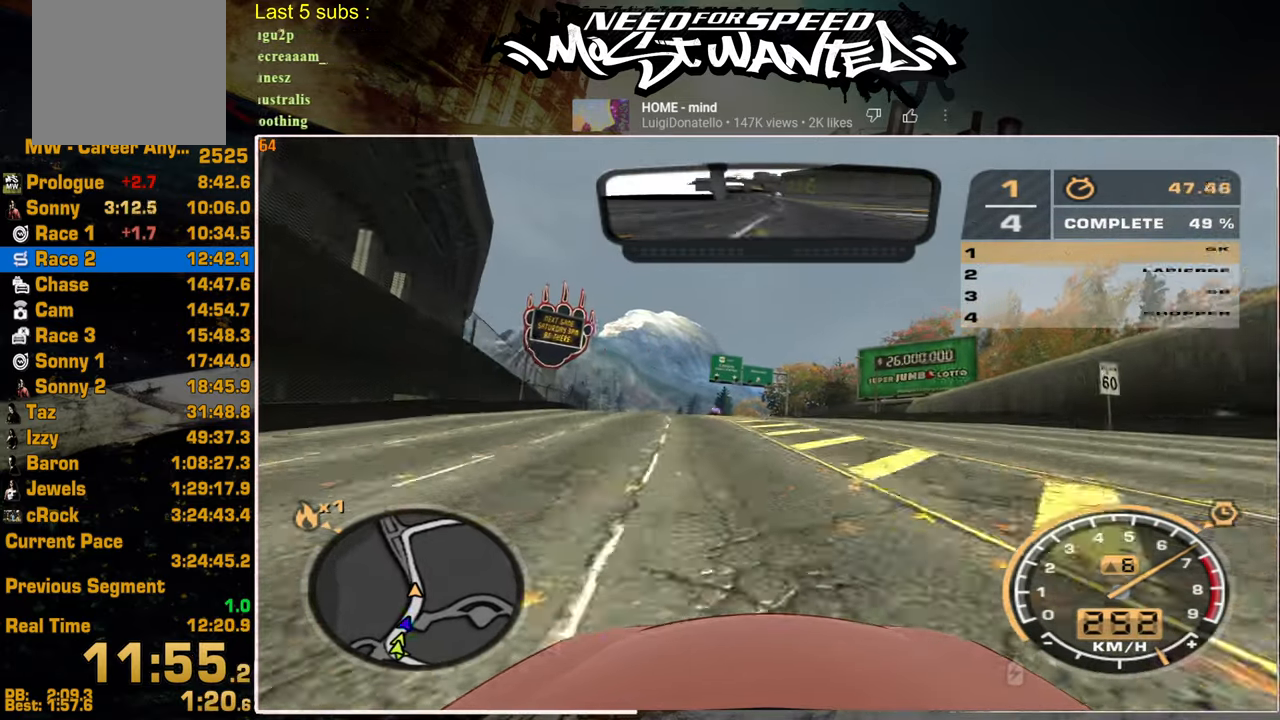
{"buttons": ["R2"], "left_stick": "center", "right_stick": "center", "events": []}
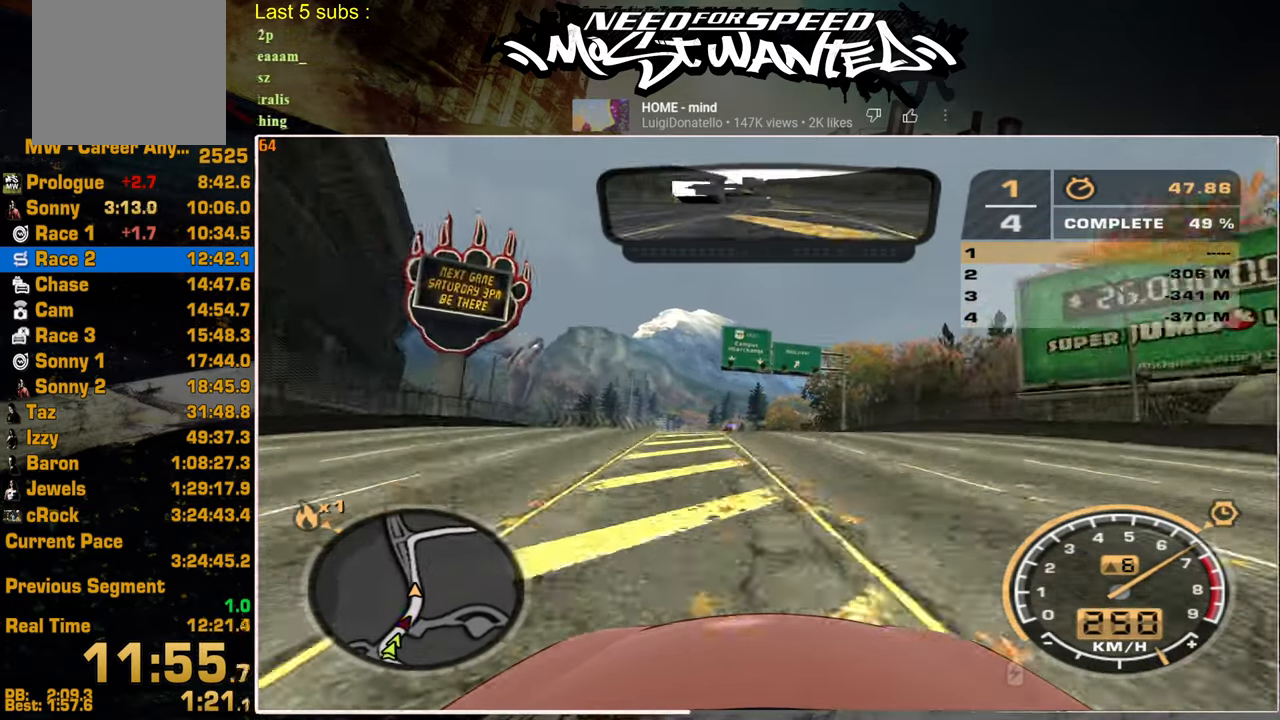
{"buttons": ["R2"], "left_stick": "center", "right_stick": "center", "events": []}
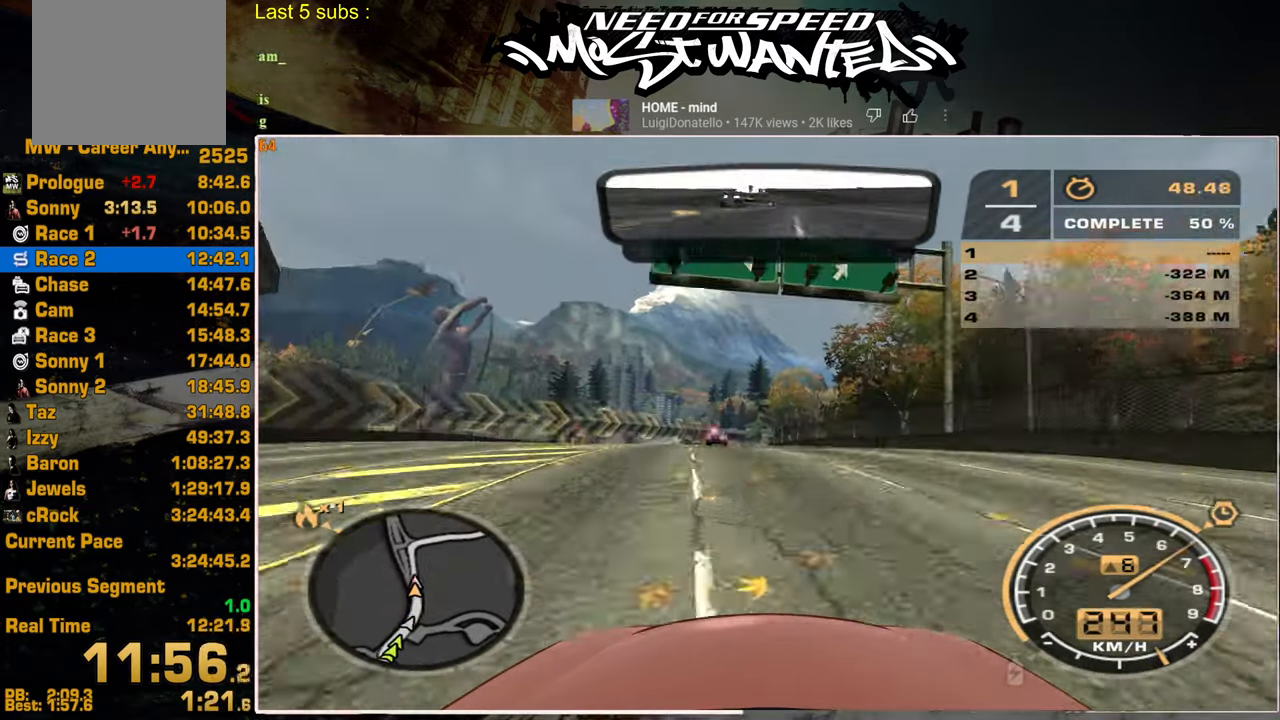
{"buttons": ["R2"], "left_stick": "center", "right_stick": "center", "events": []}
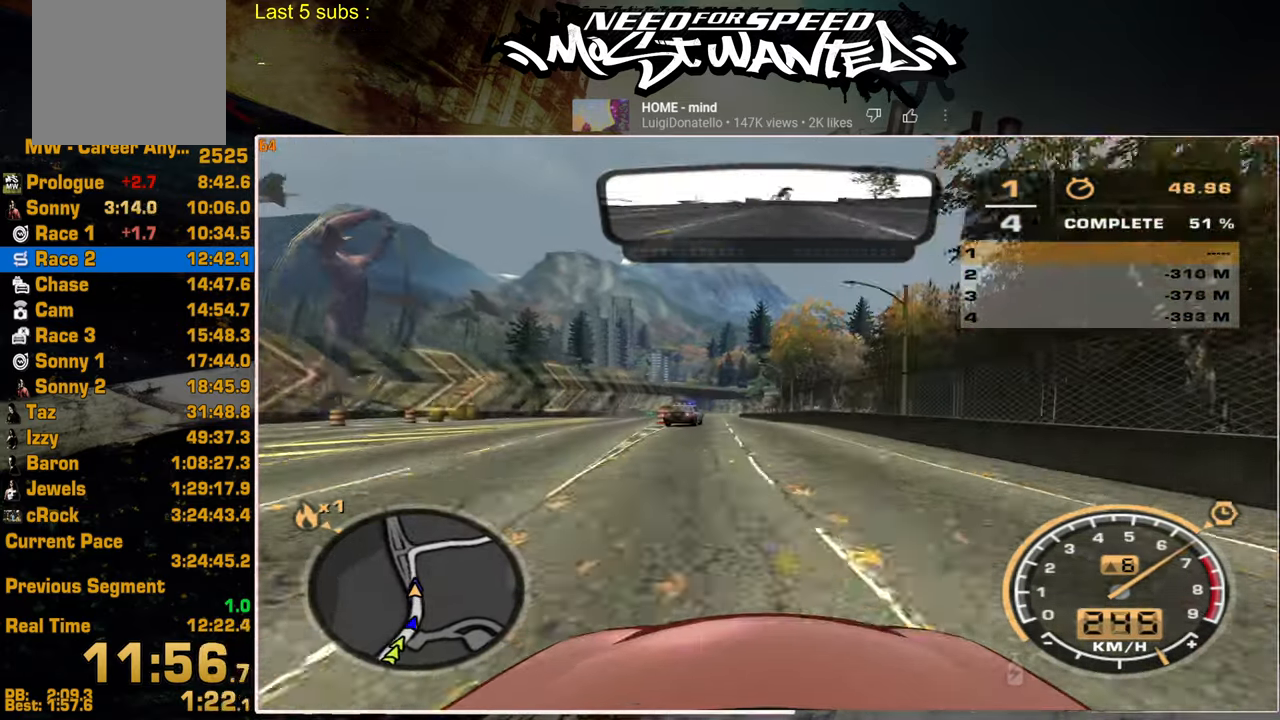
{"buttons": ["R2"], "left_stick": "center", "right_stick": "center", "events": []}
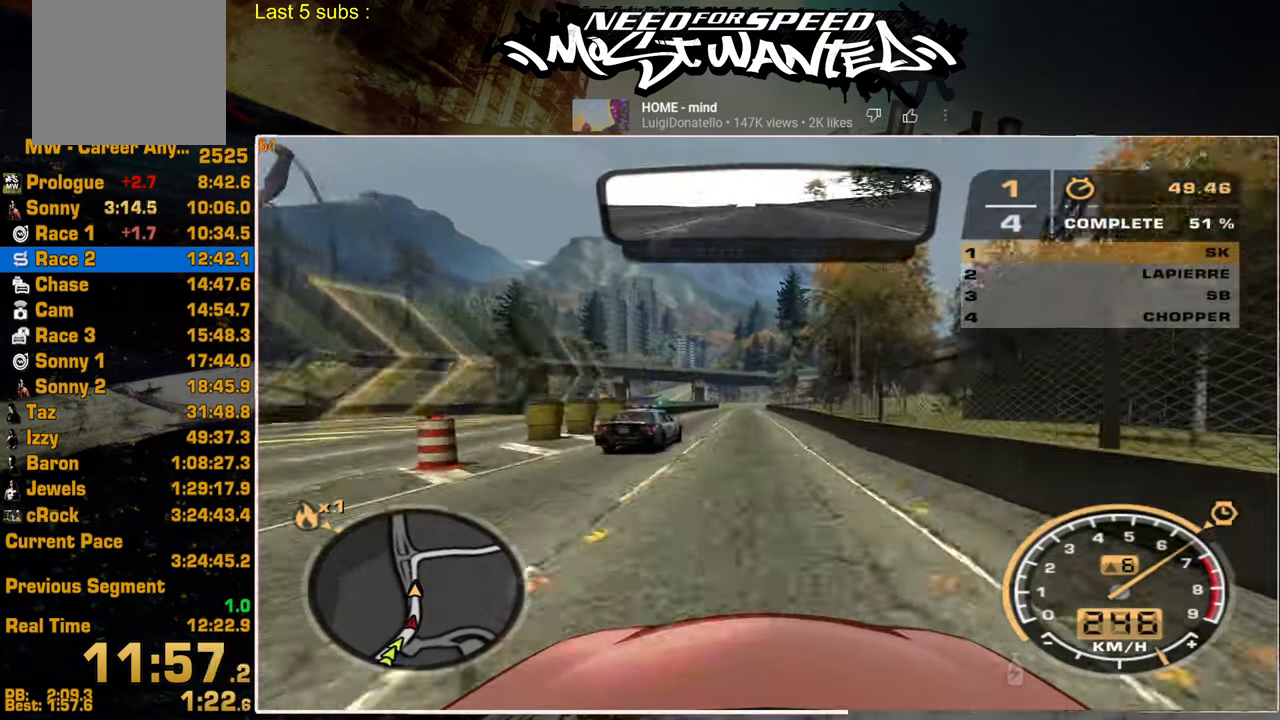
{"buttons": ["R2"], "left_stick": "center", "right_stick": "center", "events": []}
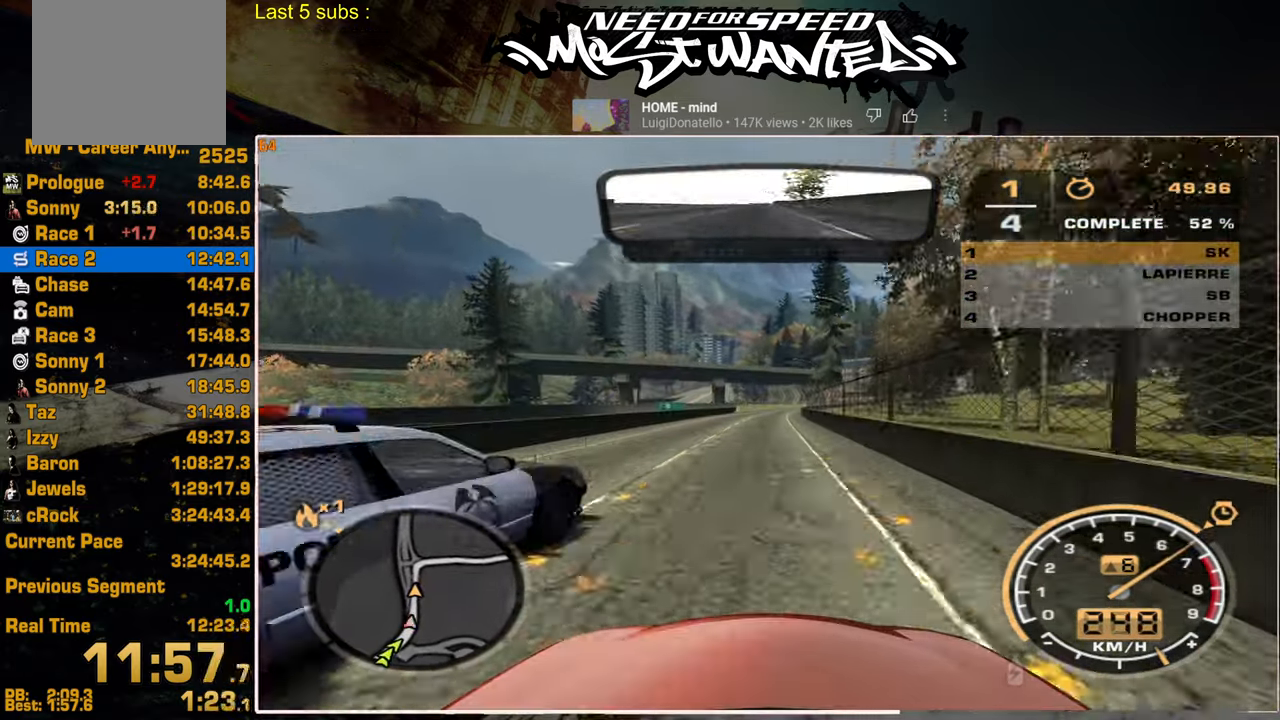
{"buttons": ["R2"], "left_stick": "center", "right_stick": "center", "events": []}
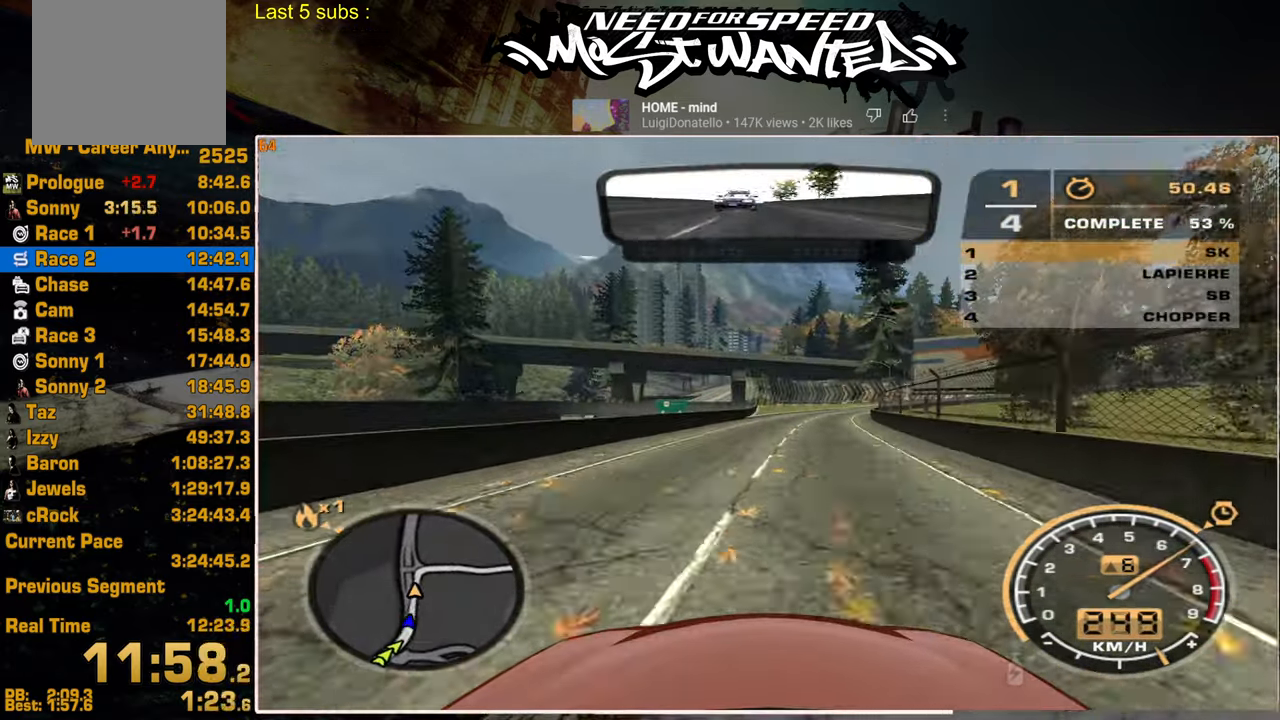
{"buttons": ["R2"], "left_stick": "center", "right_stick": "center", "events": []}
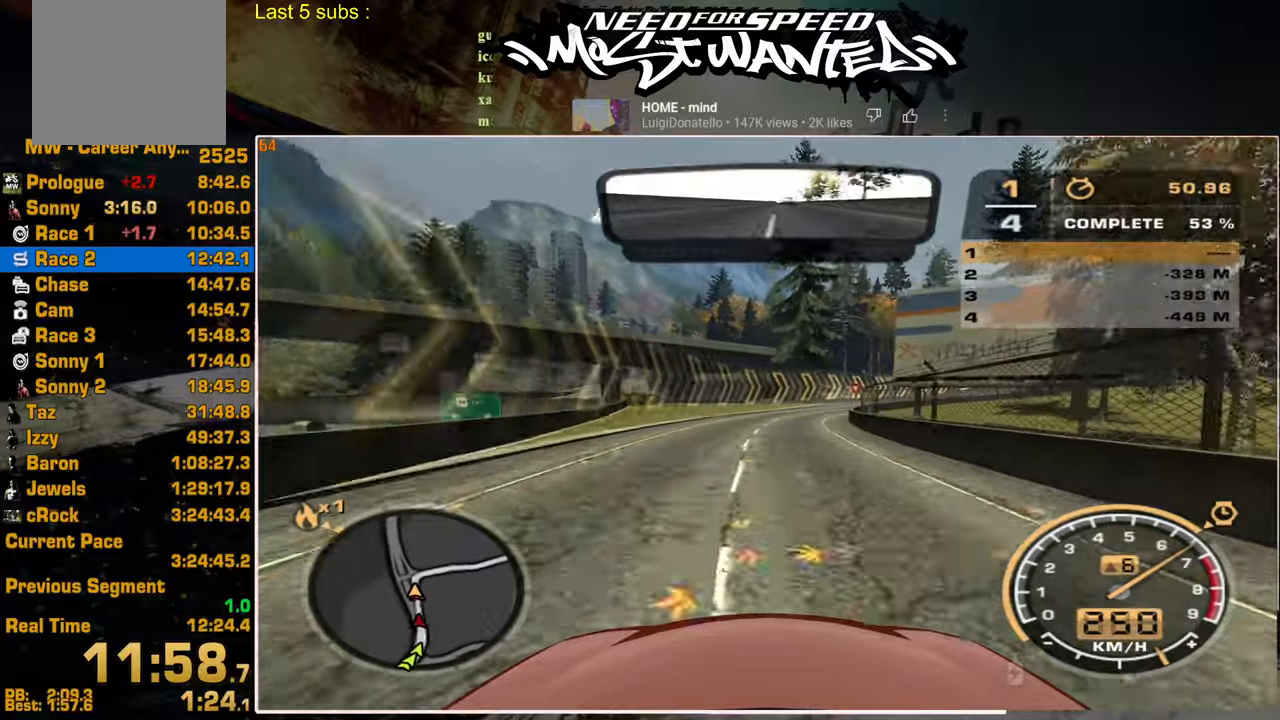
{"buttons": ["R2"], "left_stick": "center", "right_stick": "center", "events": []}
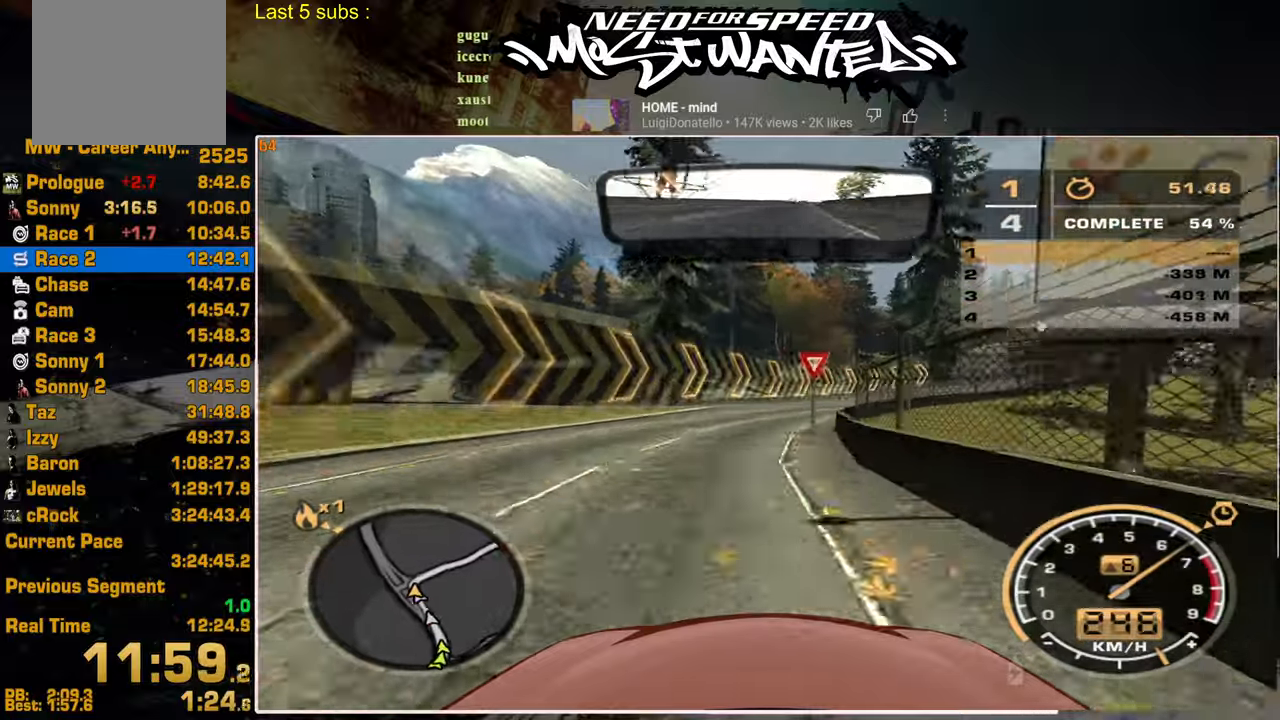
{"buttons": ["R2"], "left_stick": "center", "right_stick": "center", "events": []}
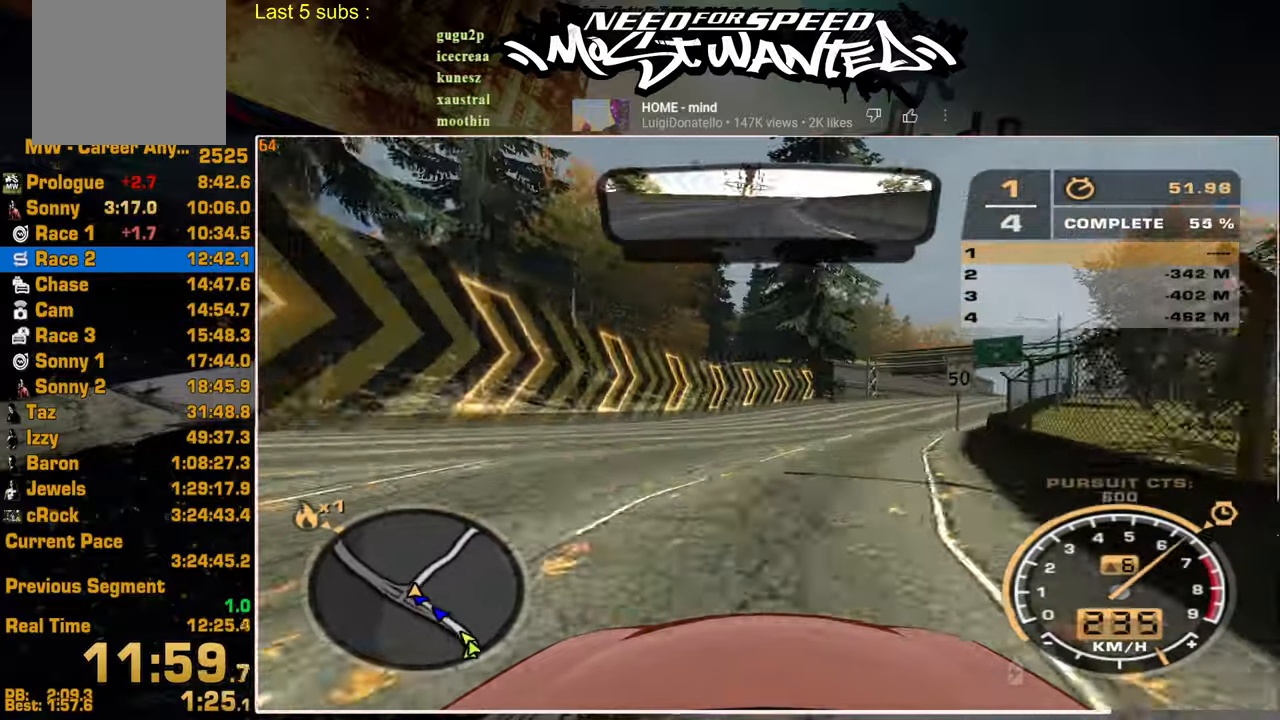
{"buttons": ["SQUARE", "R2"], "left_stick": "center", "right_stick": "center", "events": [[484, "SQUARE", "down"]]}
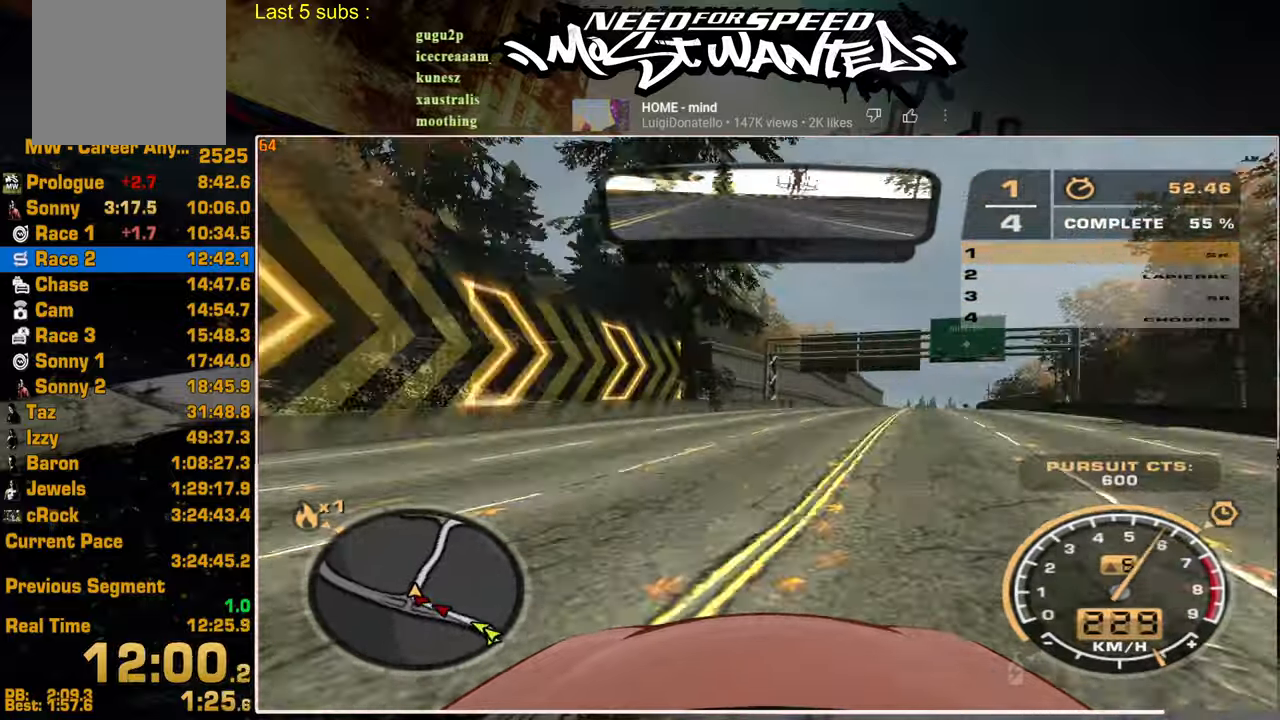
{"buttons": ["R2"], "left_stick": "center", "right_stick": "center", "events": [[384, "SQUARE", "up"]]}
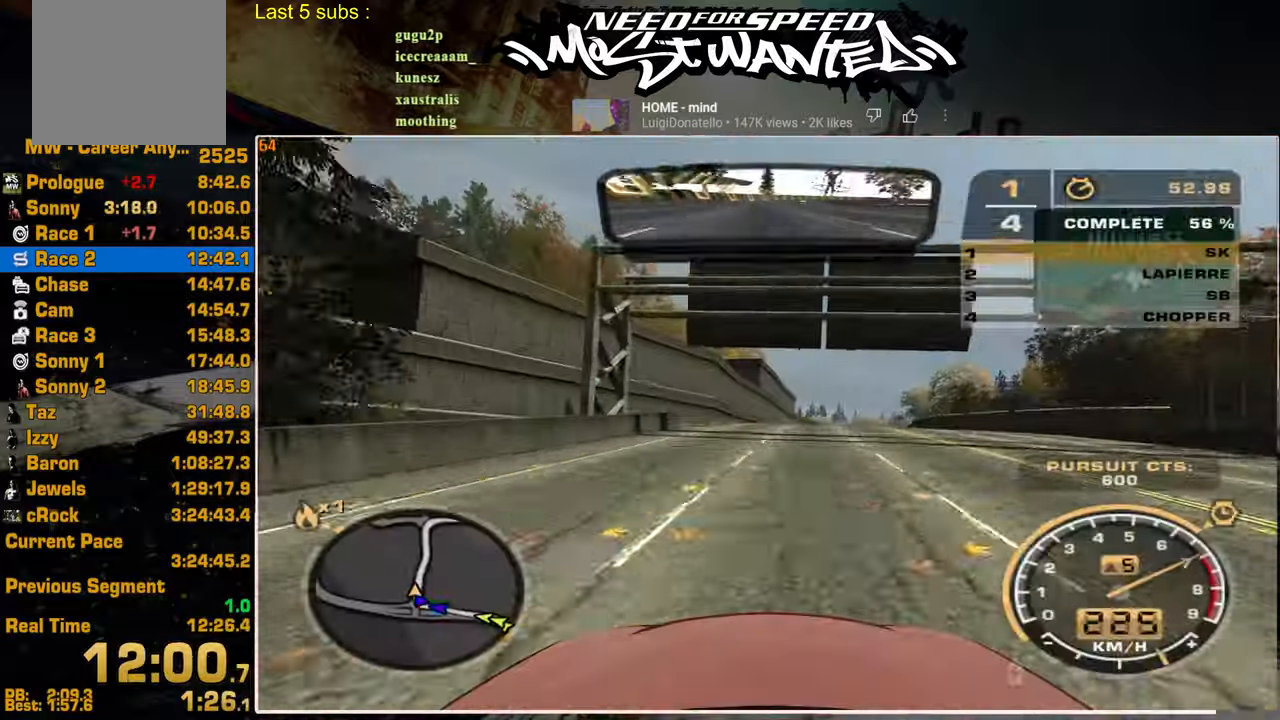
{"buttons": ["R2"], "left_stick": "center", "right_stick": "center", "events": []}
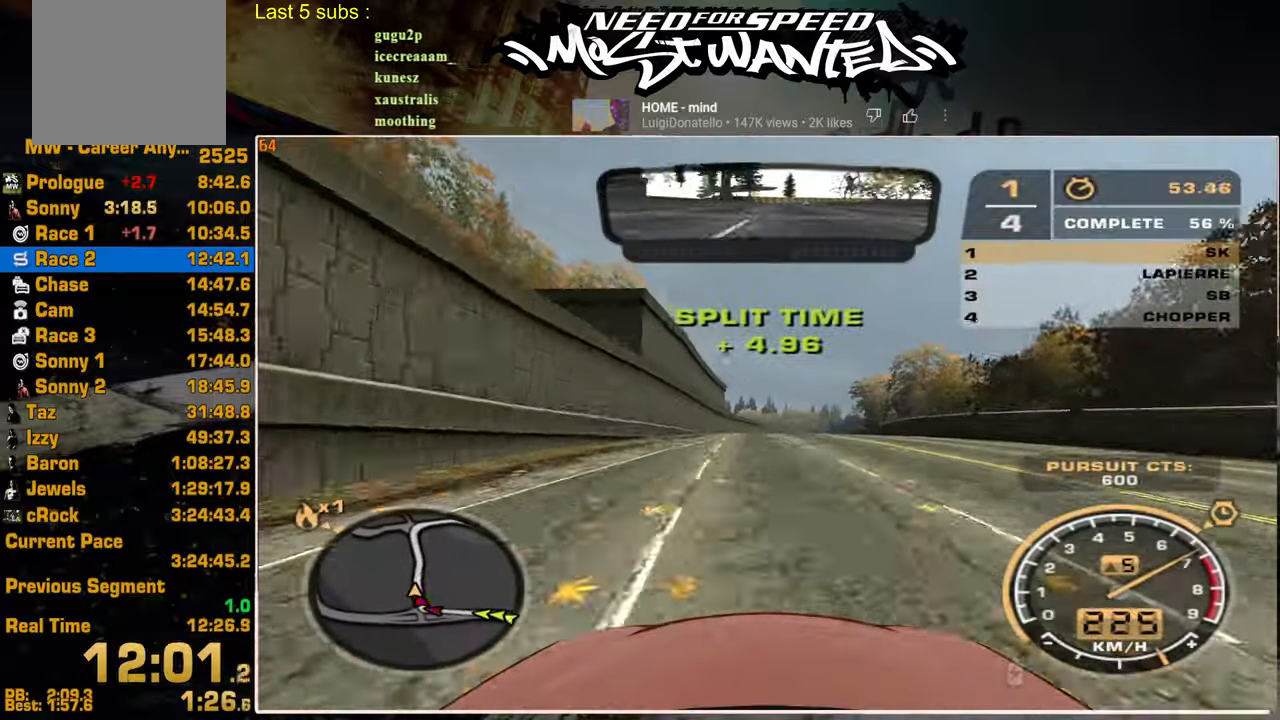
{"buttons": ["SQUARE", "R2"], "left_stick": "center", "right_stick": "center", "events": [[417, "SQUARE", "down"]]}
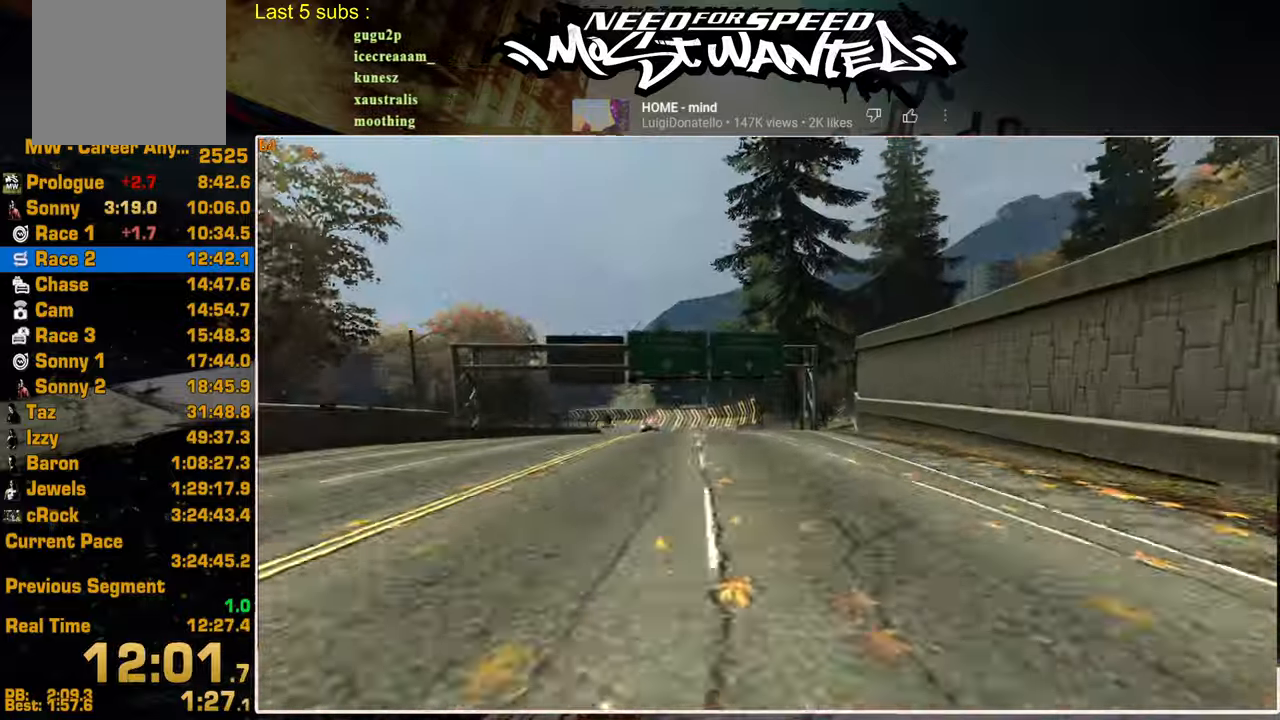
{"buttons": ["R2"], "left_stick": "up-left", "right_stick": "center", "events": [[300, "SQUARE", "up"], [467, "left_stick", "up-left"]]}
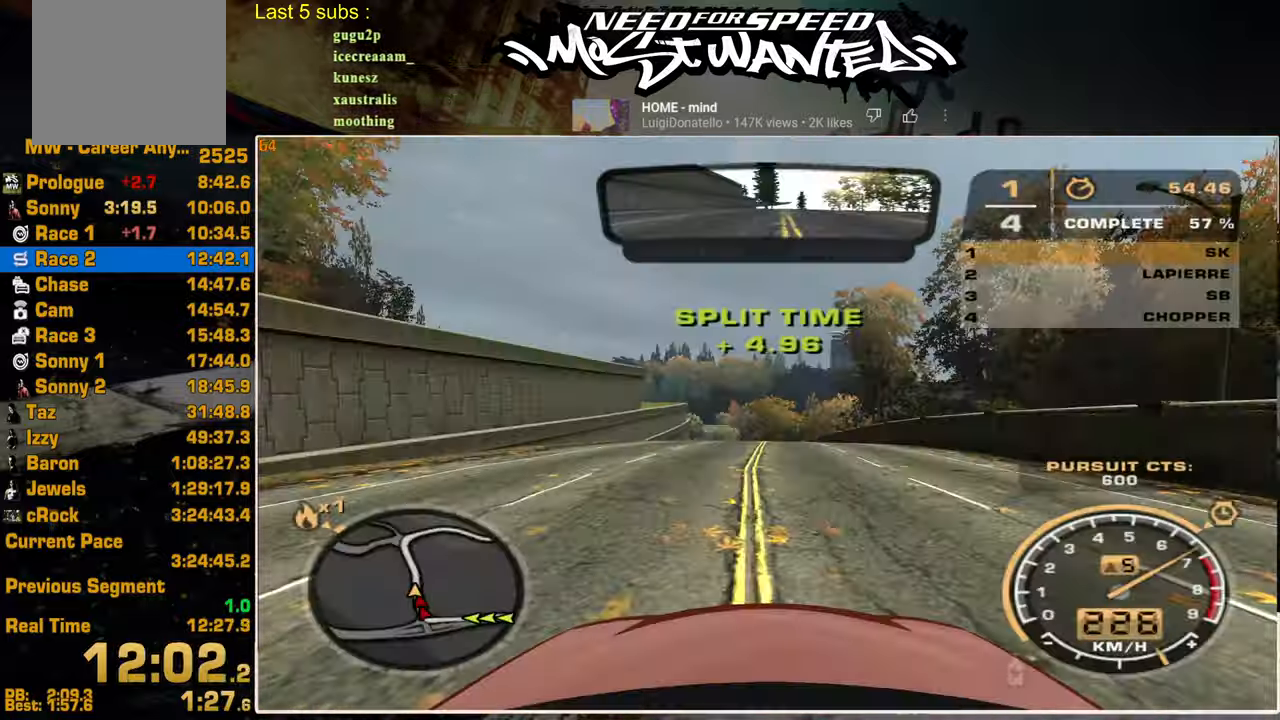
{"buttons": ["R2"], "left_stick": "up-left", "right_stick": "center", "events": []}
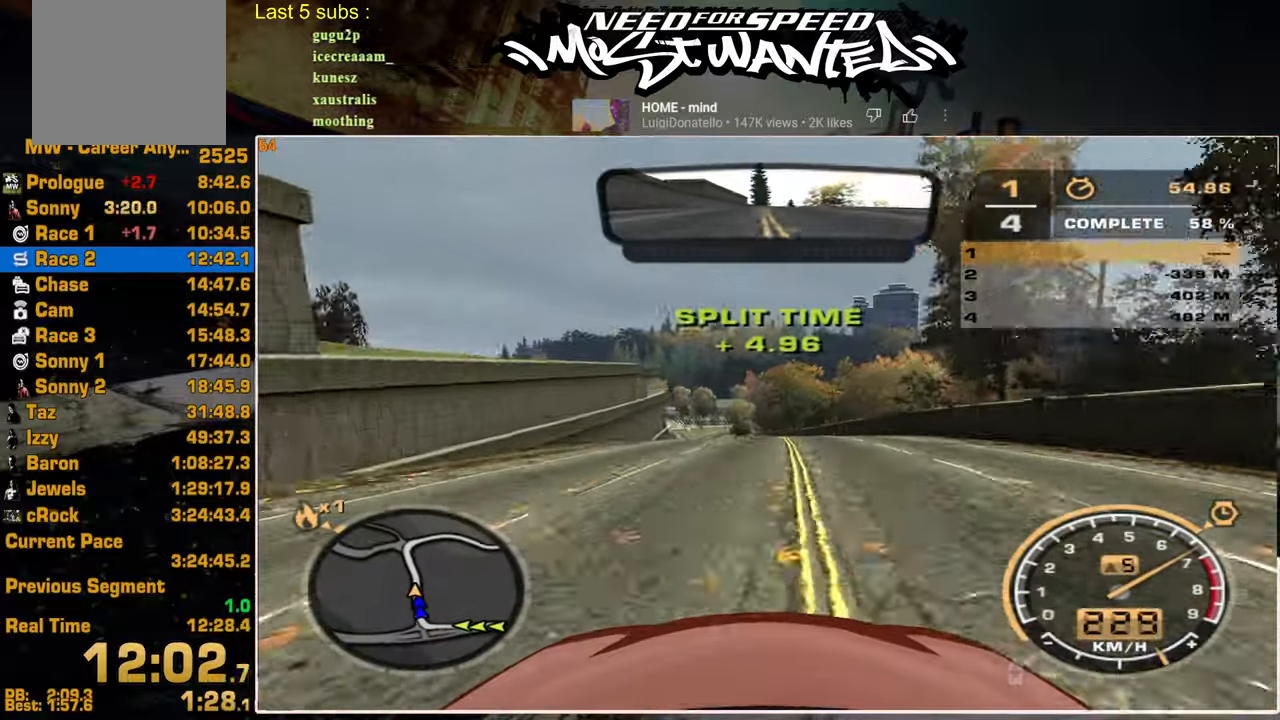
{"buttons": ["R2"], "left_stick": "up-left", "right_stick": "center", "events": []}